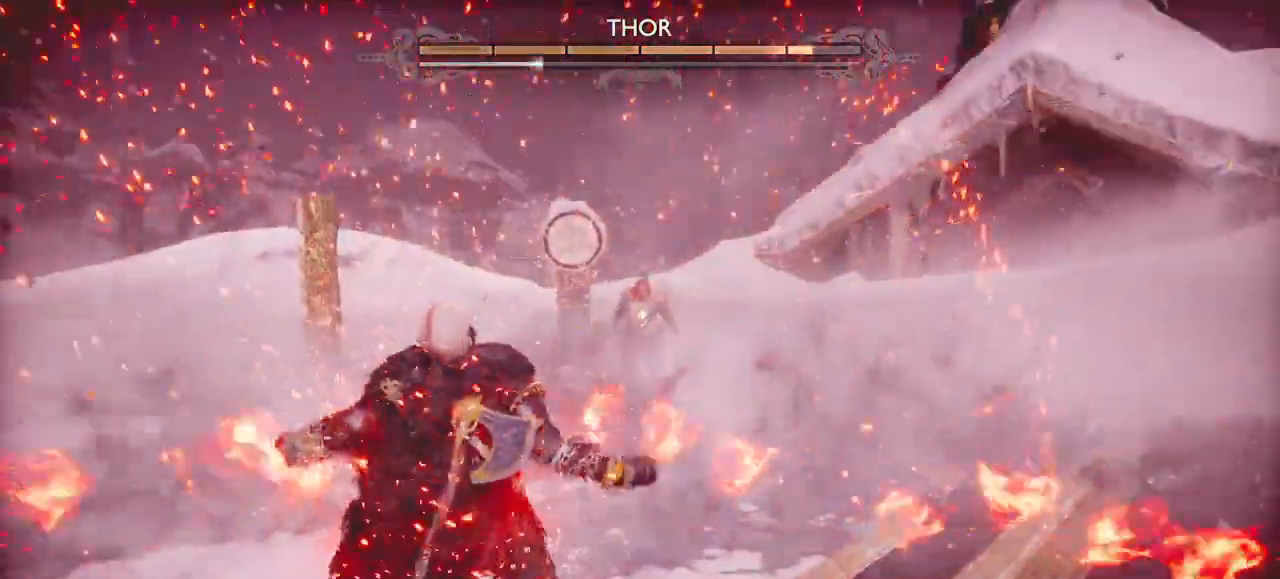
Gameplay with a controller (PlayStation layout); each line is a JSON object with the inputs held at the frame after it. "events" lists button and stick changes between this image and that frame as [ms after this image, input, new state], when the widget could be followed in between. Not read: L3 R3.
{"buttons": [], "left_stick": "up", "right_stick": "center", "events": [[100, "R1", "up"], [133, "R1", "down"], [234, "R1", "up"], [334, "R1", "down"], [500, "R1", "up"]]}
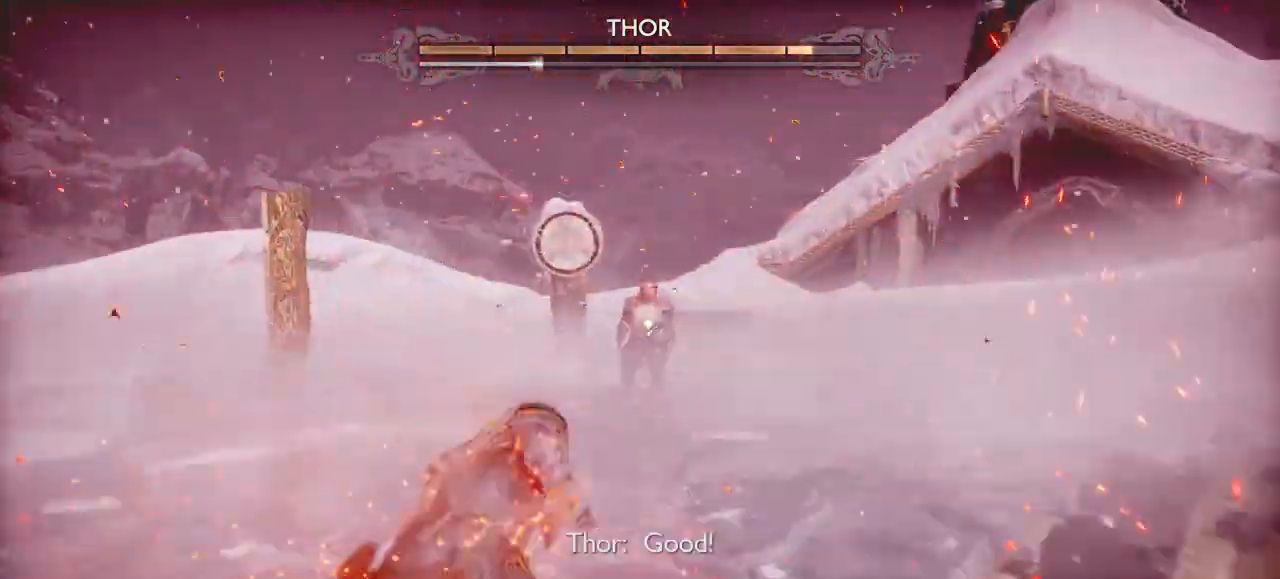
{"buttons": [], "left_stick": "up", "right_stick": "center", "events": [[67, "R1", "down"], [167, "R1", "up"], [234, "R1", "down"], [334, "R1", "up"], [401, "R1", "down"], [501, "R1", "up"]]}
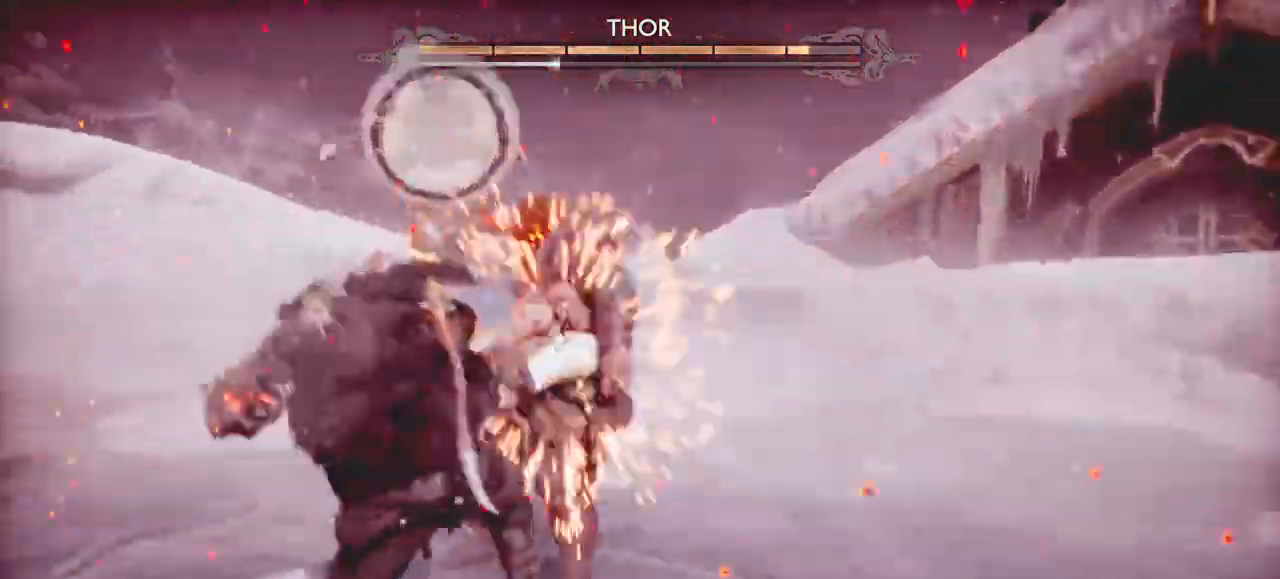
{"buttons": ["R1"], "left_stick": "up", "right_stick": "center", "events": [[67, "R1", "down"], [167, "R1", "up"], [267, "R1", "down"], [367, "R1", "up"], [400, "R1", "down"]]}
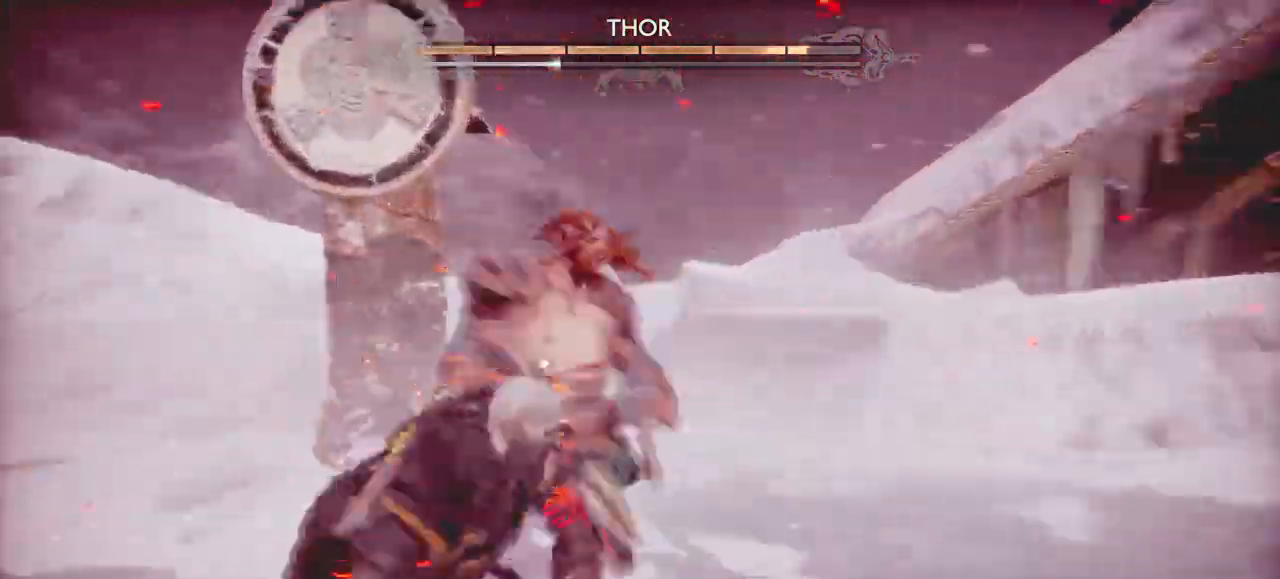
{"buttons": ["R1"], "left_stick": "up", "right_stick": "center", "events": [[134, "R1", "up"], [167, "R1", "down"], [267, "R1", "up"], [301, "R1", "down"], [401, "R1", "up"], [434, "R1", "down"]]}
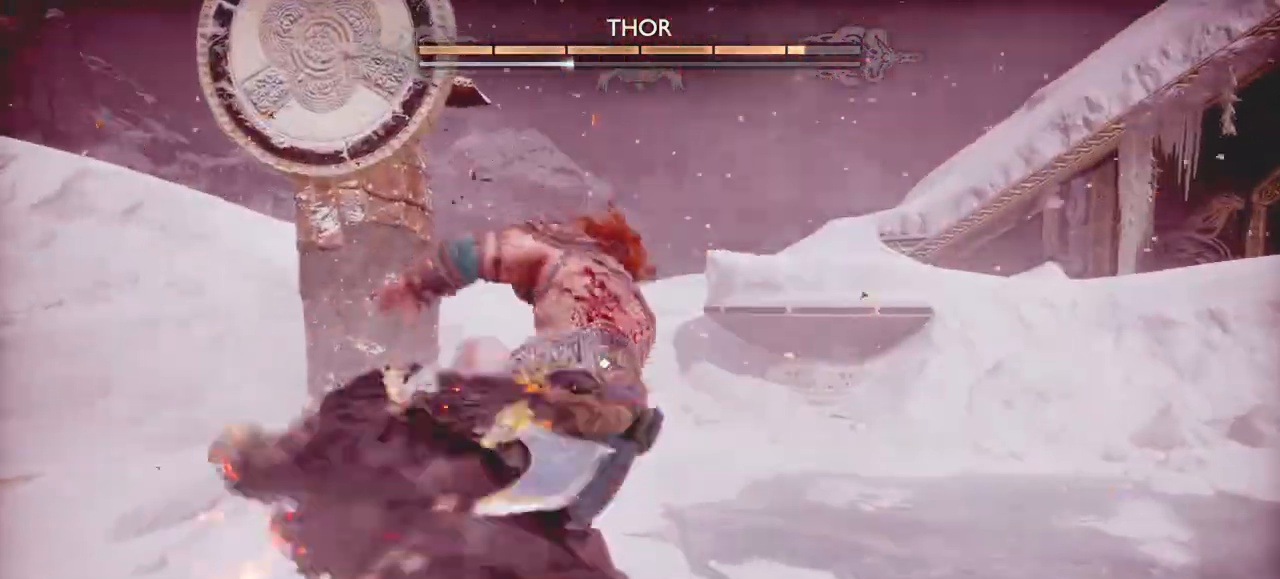
{"buttons": [], "left_stick": "up", "right_stick": "center"}